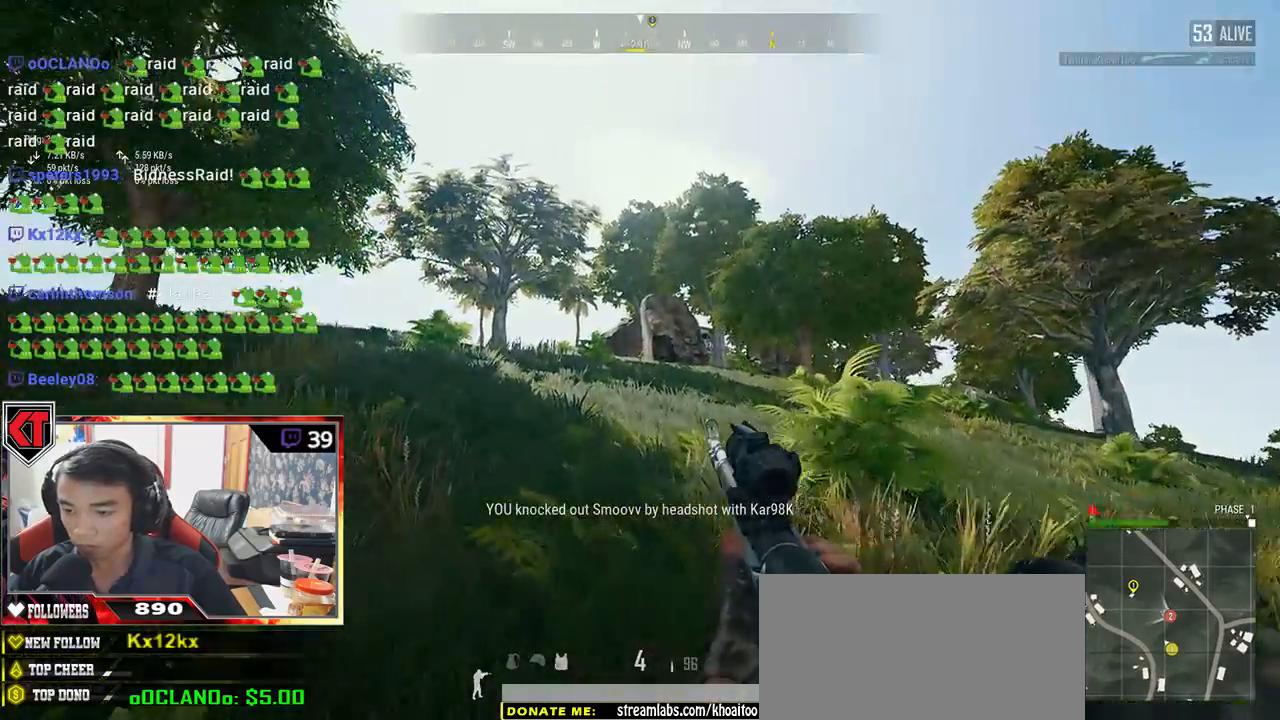
Gameplay with keyboard and mouse; each line is a JSON object with the keys and mouse buttons held at the frame after it. "events" lists presses ("down") and releases ("up") of "a", "c", "ctrl", "d", "e", "f", "q", "r", "s", "shift", "space", "tab", "v", "w", "x", "z", "mouse_left", "mouse_wheel" and "mouse_right" between this image and that frame as [ms after this image, input, new state], when the widget could be followed in between. "mouse_left", "mouse_wheel", "mouse_right" = the "left", "wheel", "right" buttons of the "mouse" list. No other keys are recorded. "wheel" means that the mouse wheel is clicked or scrolled. Mouse movement is not recorded.
{"keys": ["ctrl", "shift", "w"], "mouse": [], "events": [[100, "ctrl", "up"], [250, "shift", "down"], [450, "ctrl", "down"]]}
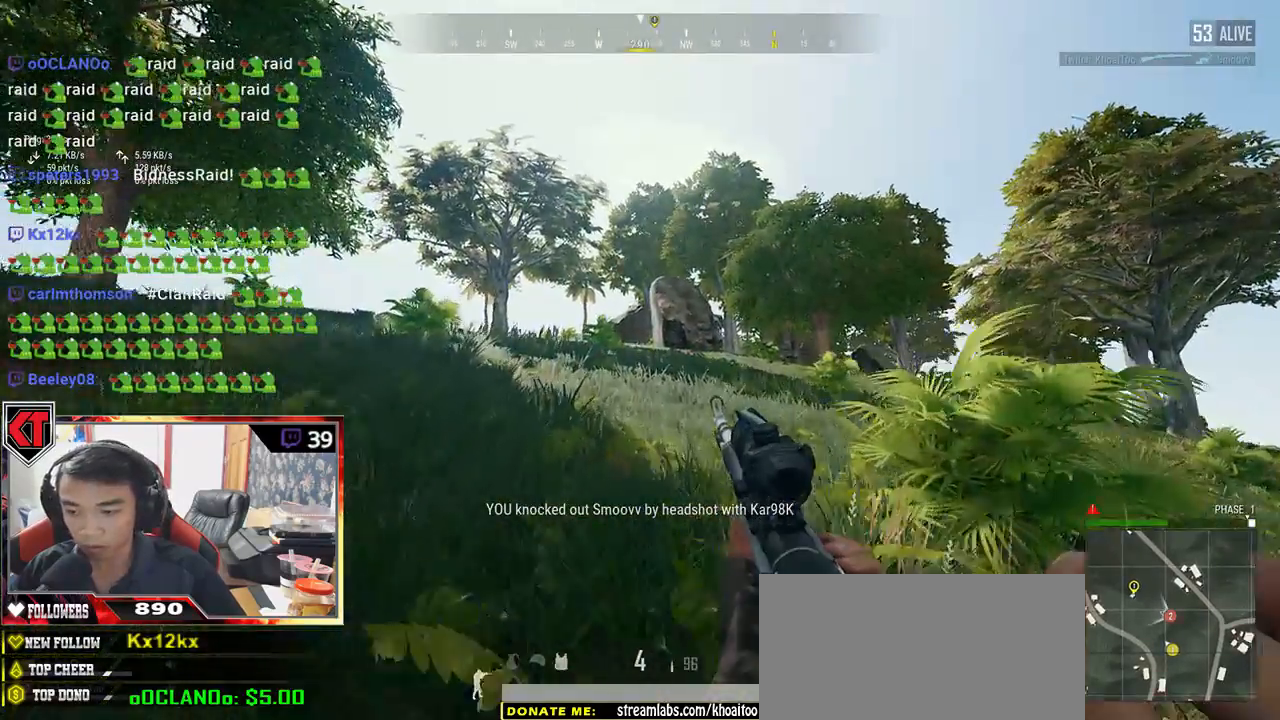
{"keys": ["shift", "w"], "mouse": [], "events": [[50, "ctrl", "up"]]}
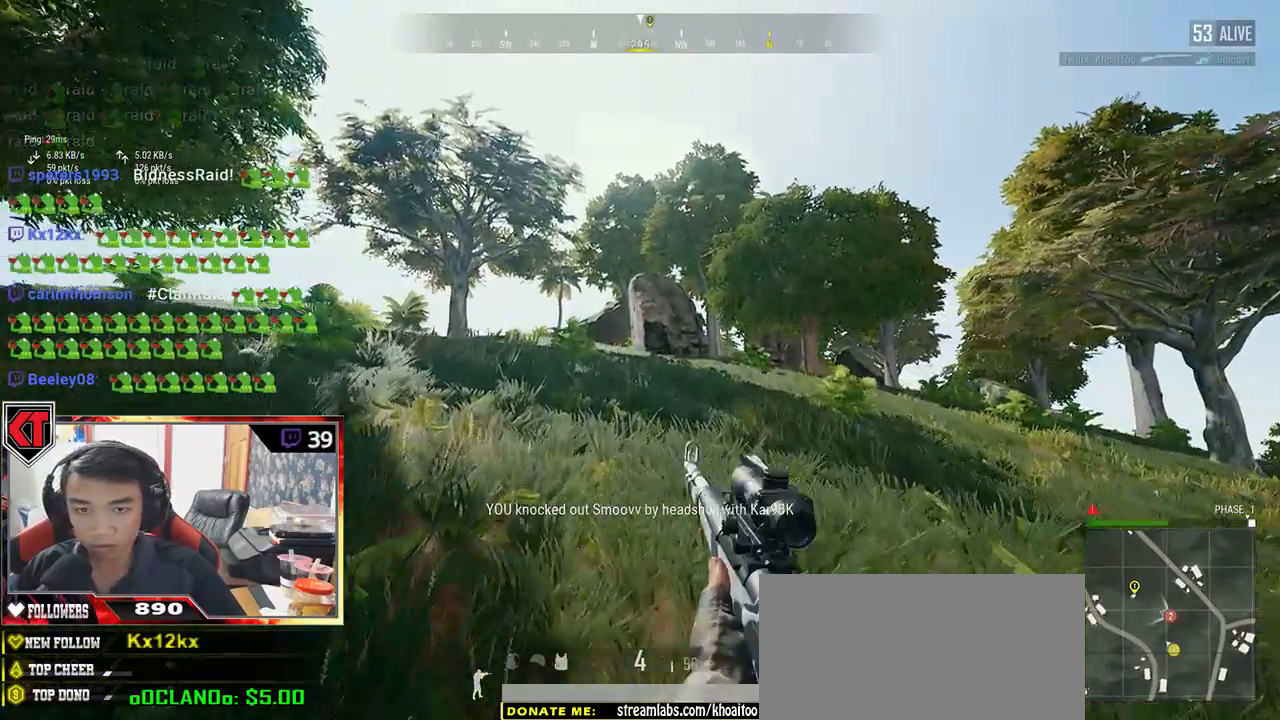
{"keys": ["shift", "w"], "mouse": [], "events": []}
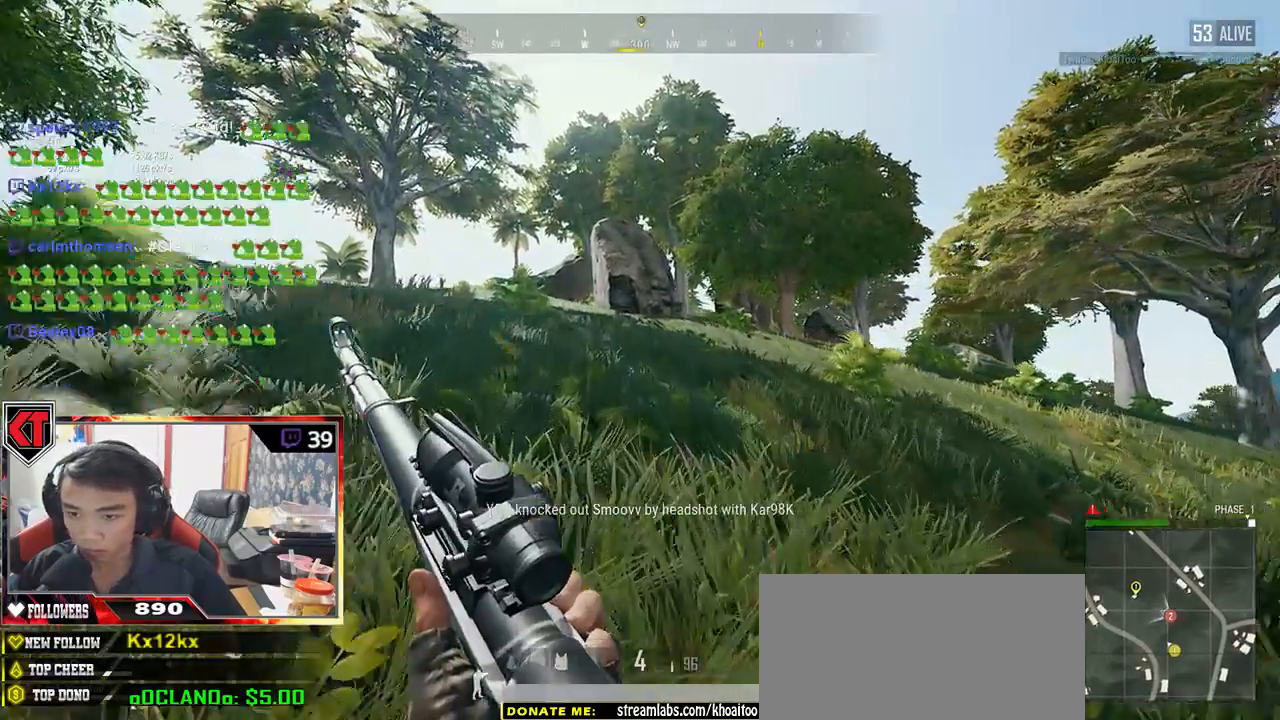
{"keys": ["shift", "w"], "mouse": [], "events": []}
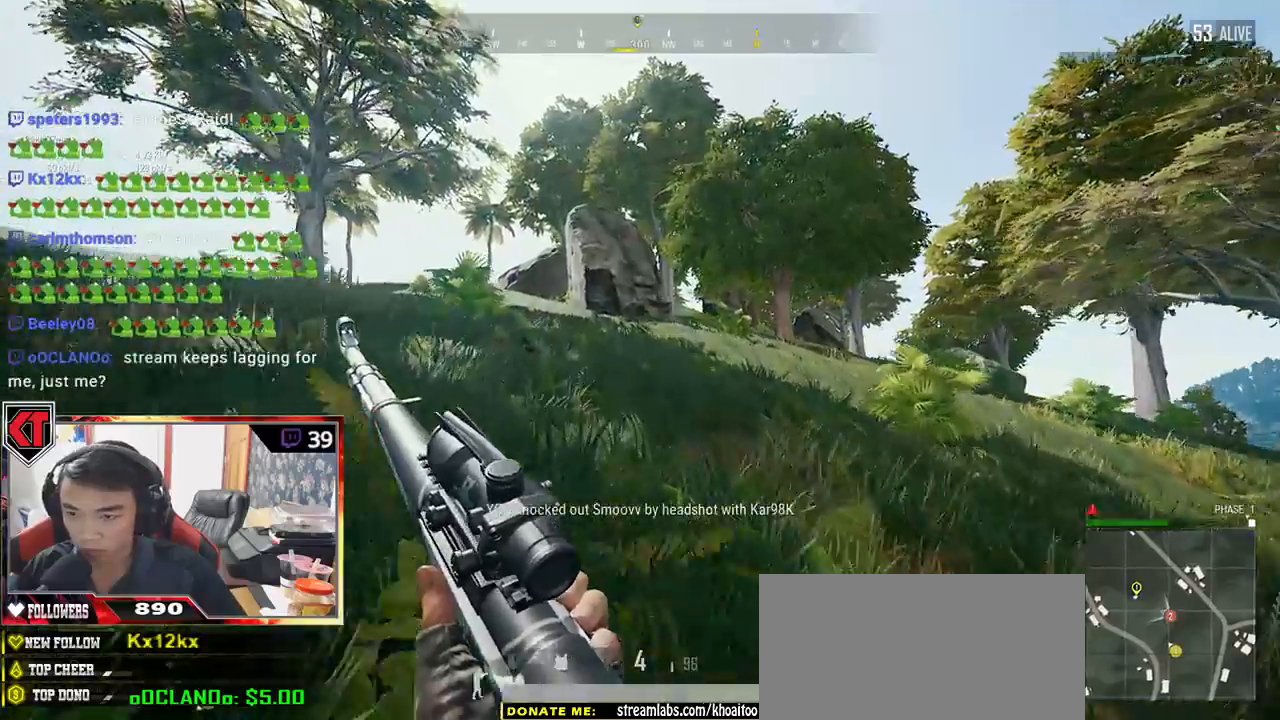
{"keys": ["d", "shift", "w"], "mouse": [], "events": [[467, "d", "down"]]}
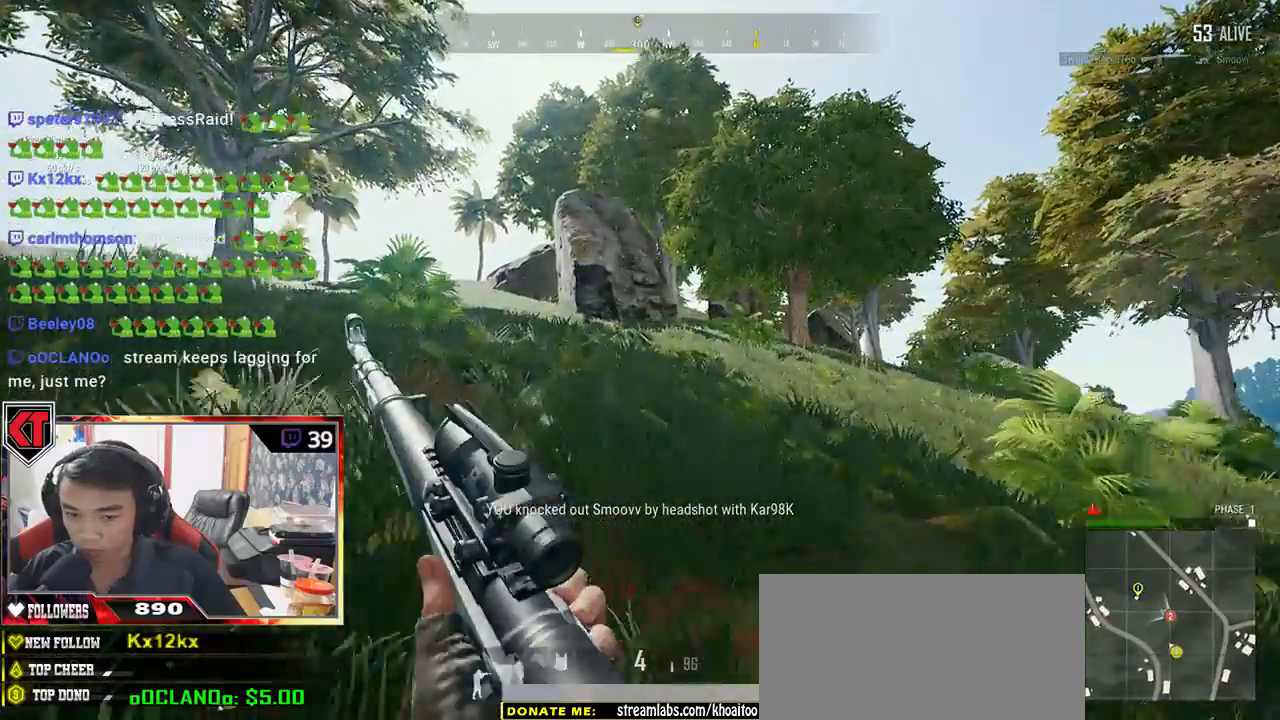
{"keys": ["d", "shift", "w"], "mouse": [], "events": []}
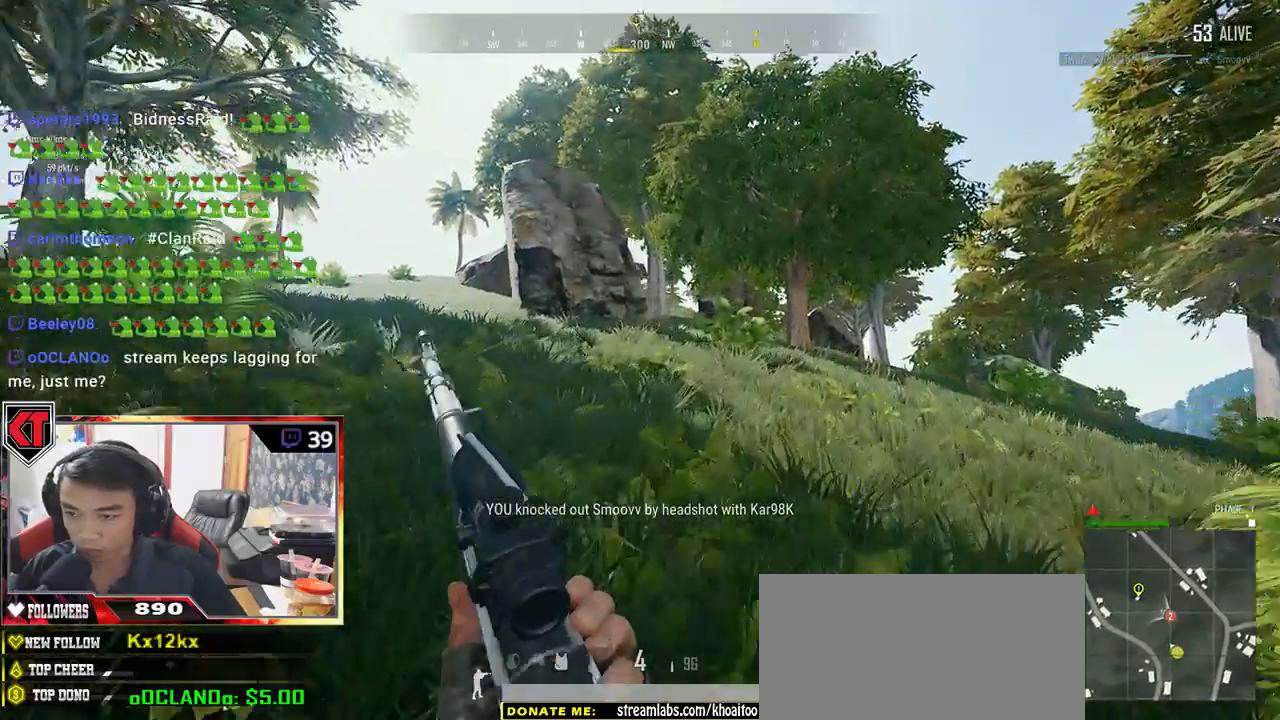
{"keys": ["d", "shift", "w"], "mouse": [], "events": []}
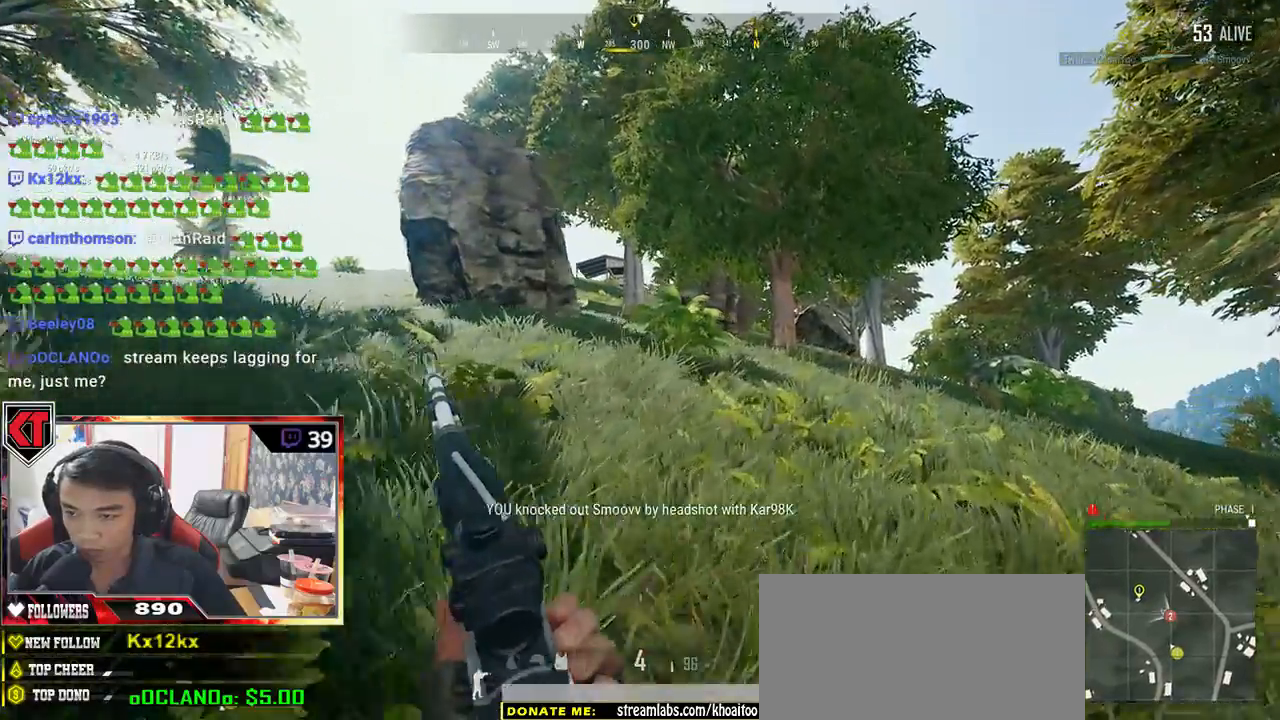
{"keys": ["d", "shift", "w"], "mouse": [], "events": []}
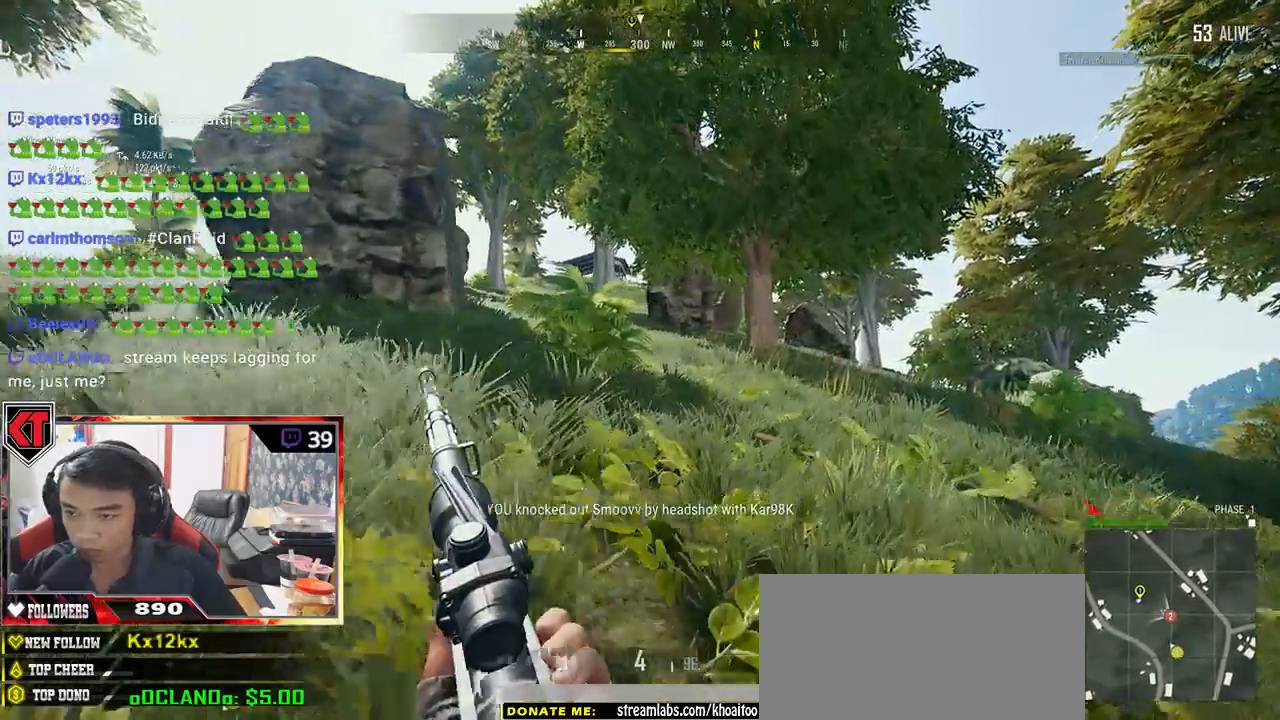
{"keys": ["d", "shift", "w"], "mouse": [], "events": []}
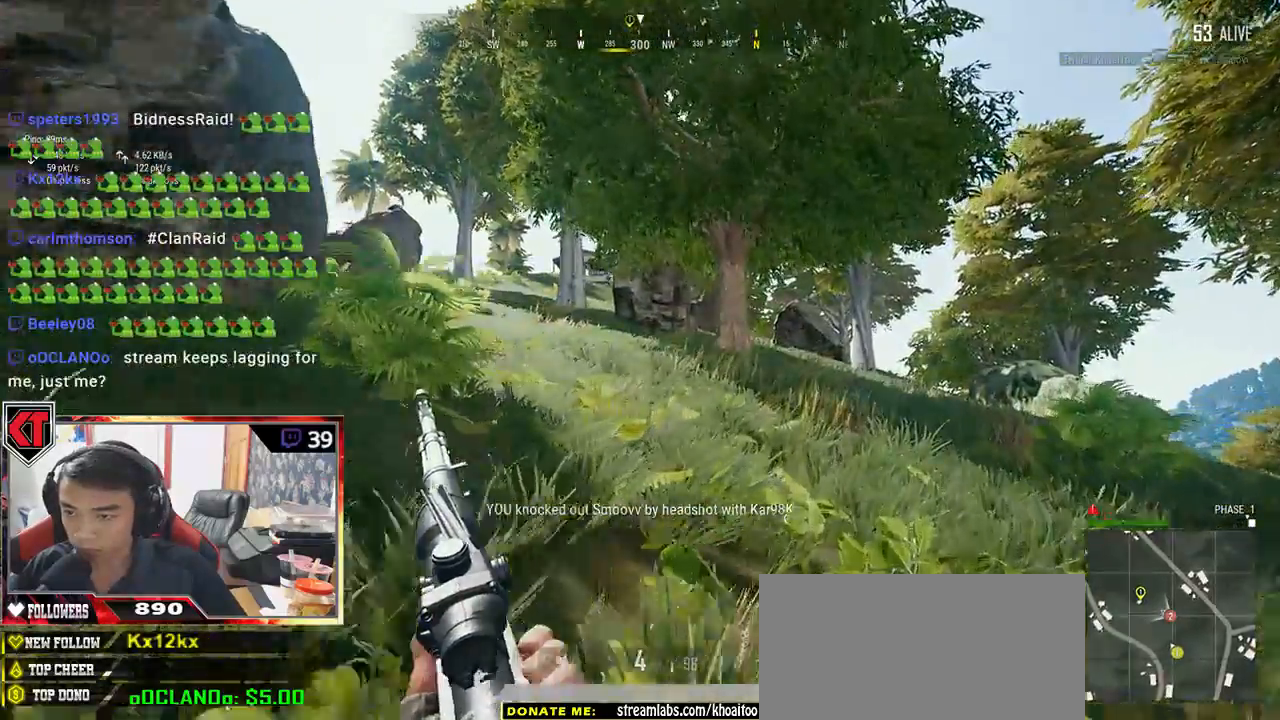
{"keys": ["d", "shift", "w"], "mouse": [], "events": []}
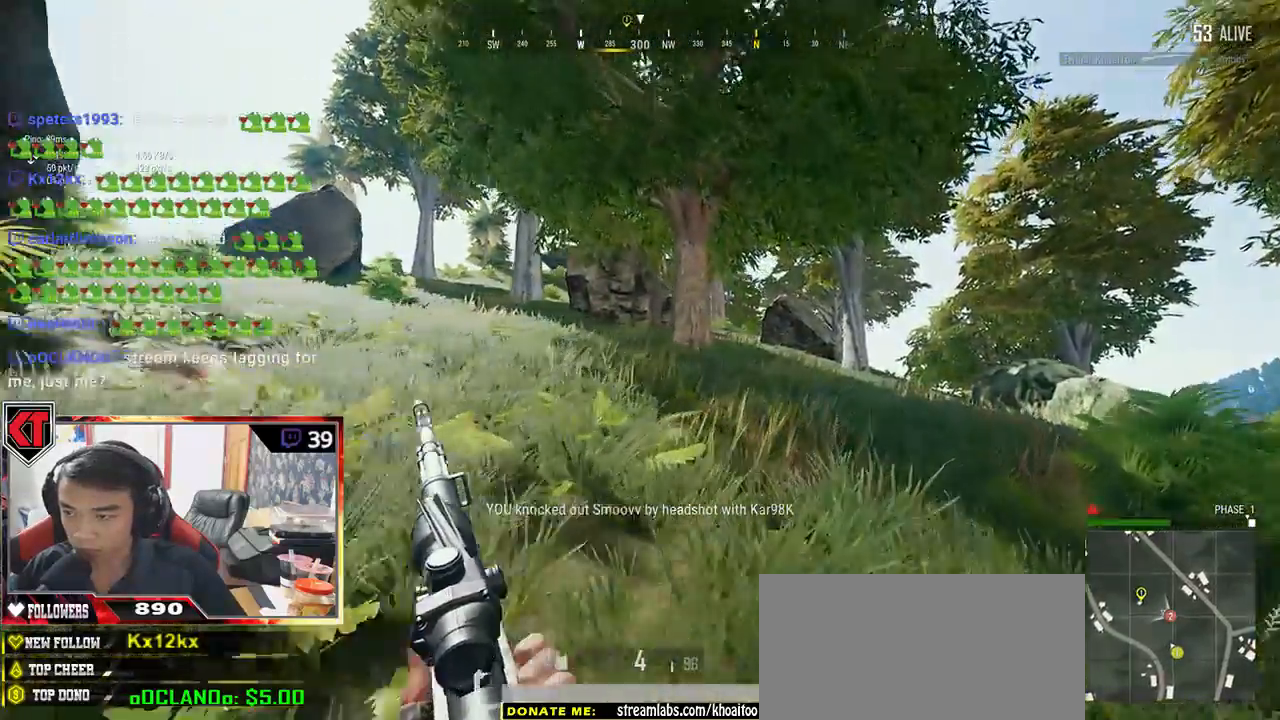
{"keys": ["d", "shift", "w"], "mouse": [], "events": []}
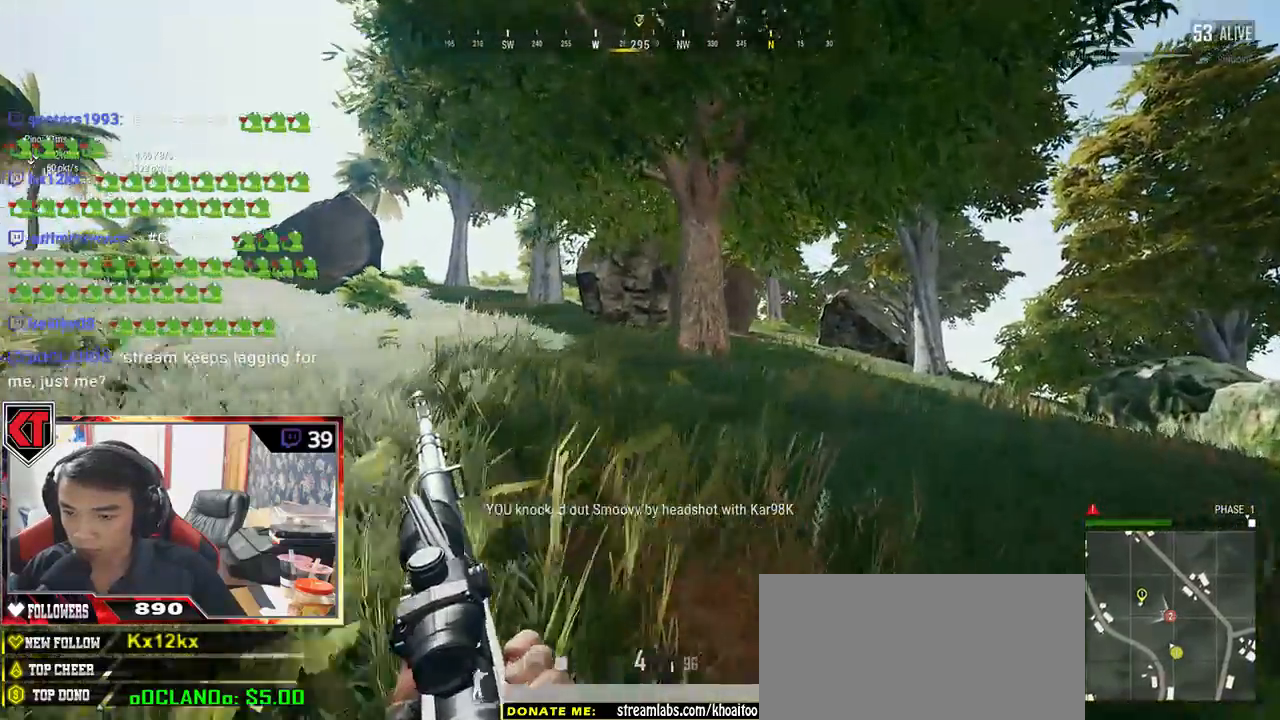
{"keys": ["d", "shift", "w"], "mouse": [], "events": []}
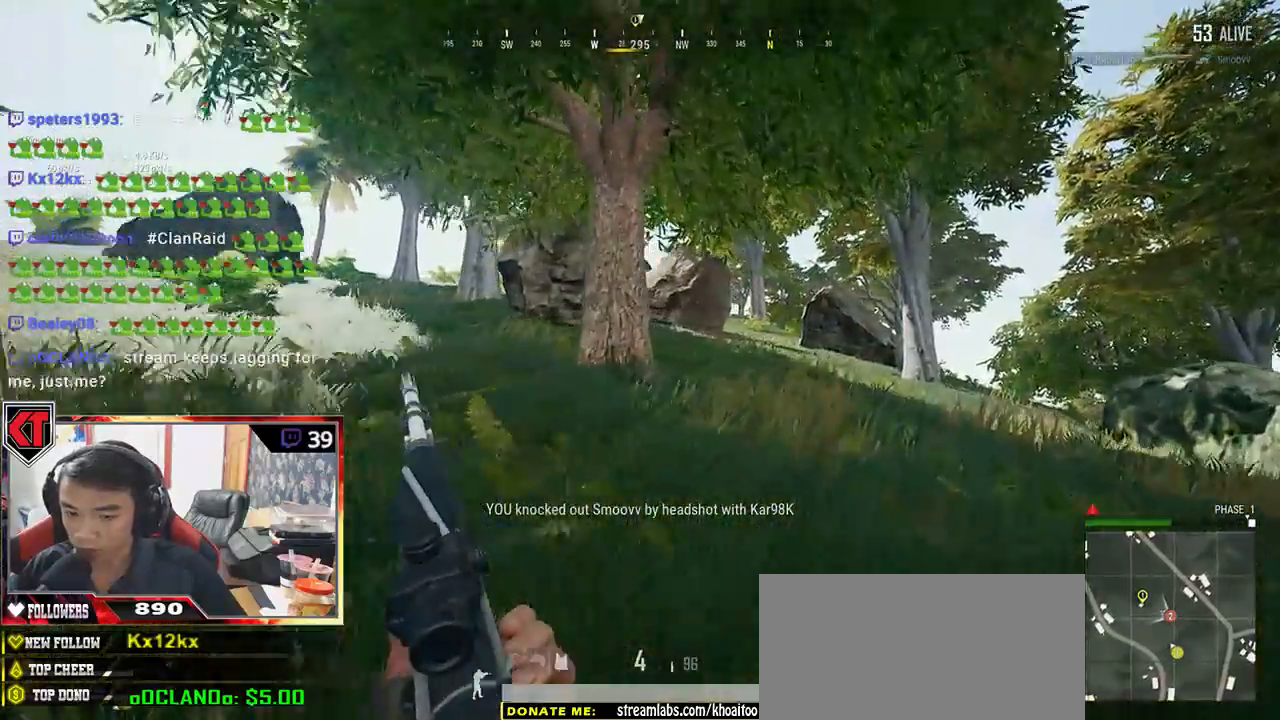
{"keys": ["d", "shift", "w"], "mouse": [], "events": []}
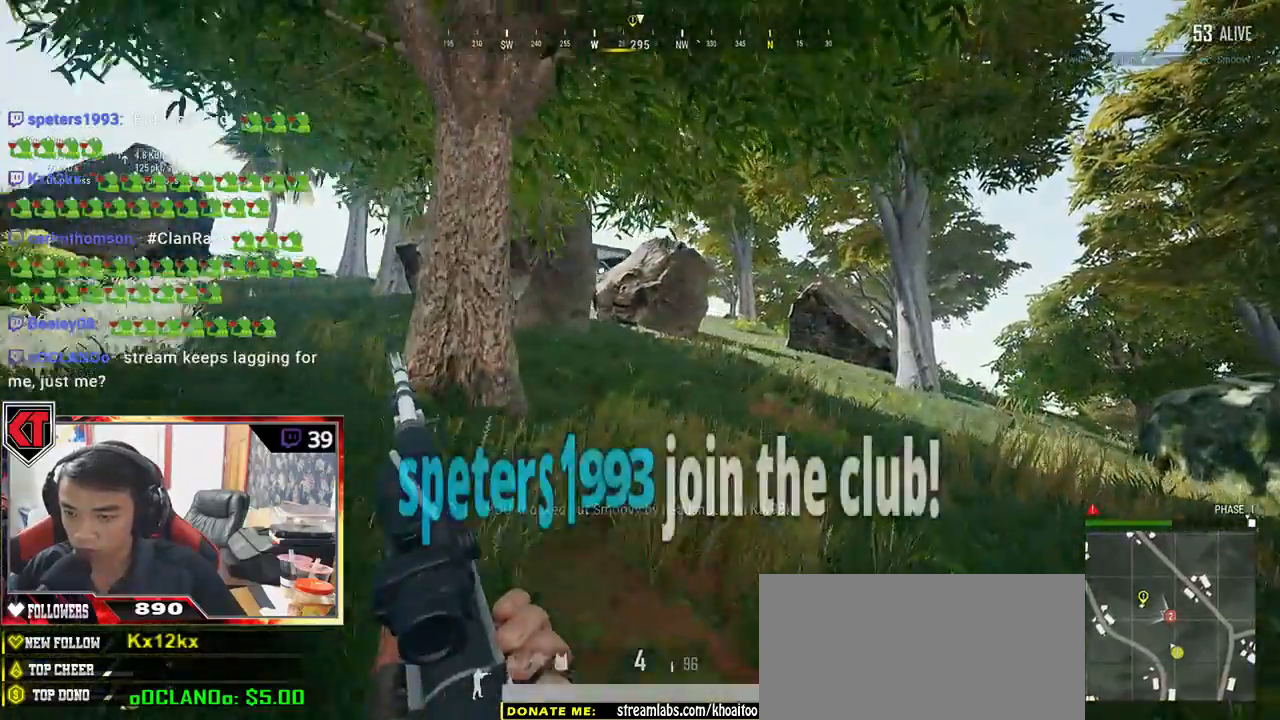
{"keys": ["d", "shift", "w"], "mouse": [], "events": []}
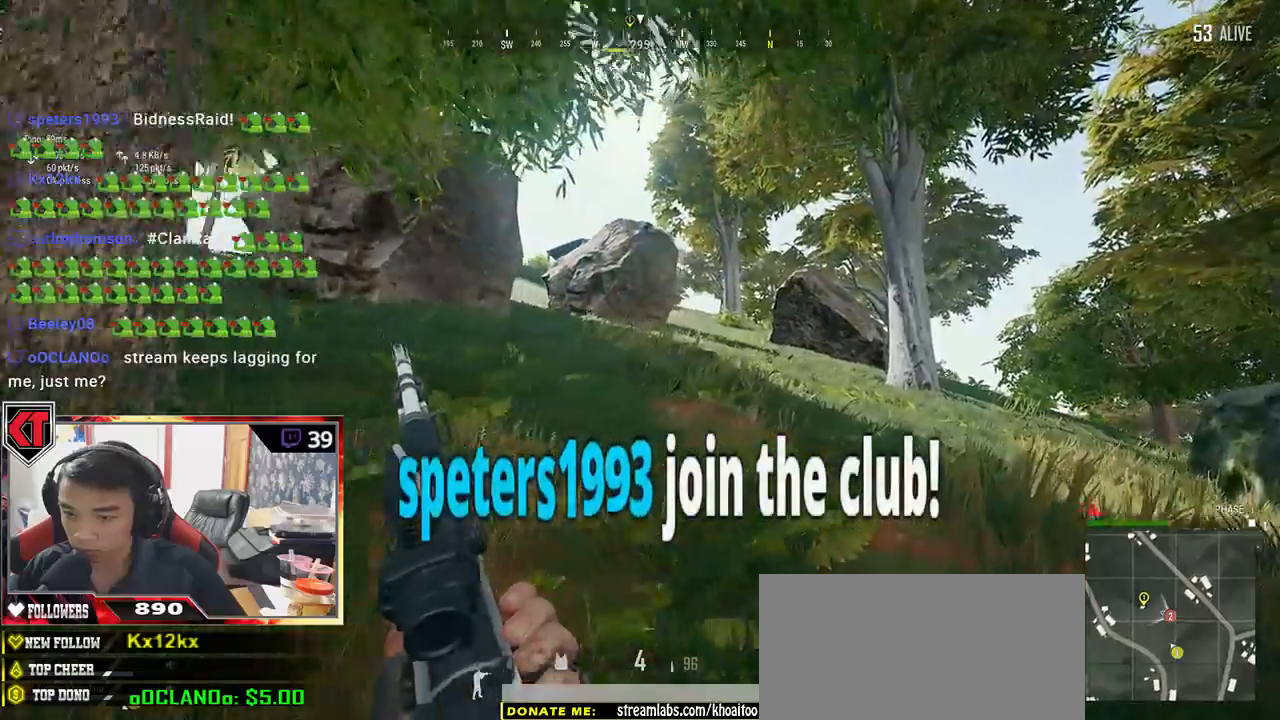
{"keys": ["d", "shift", "w"], "mouse": [], "events": []}
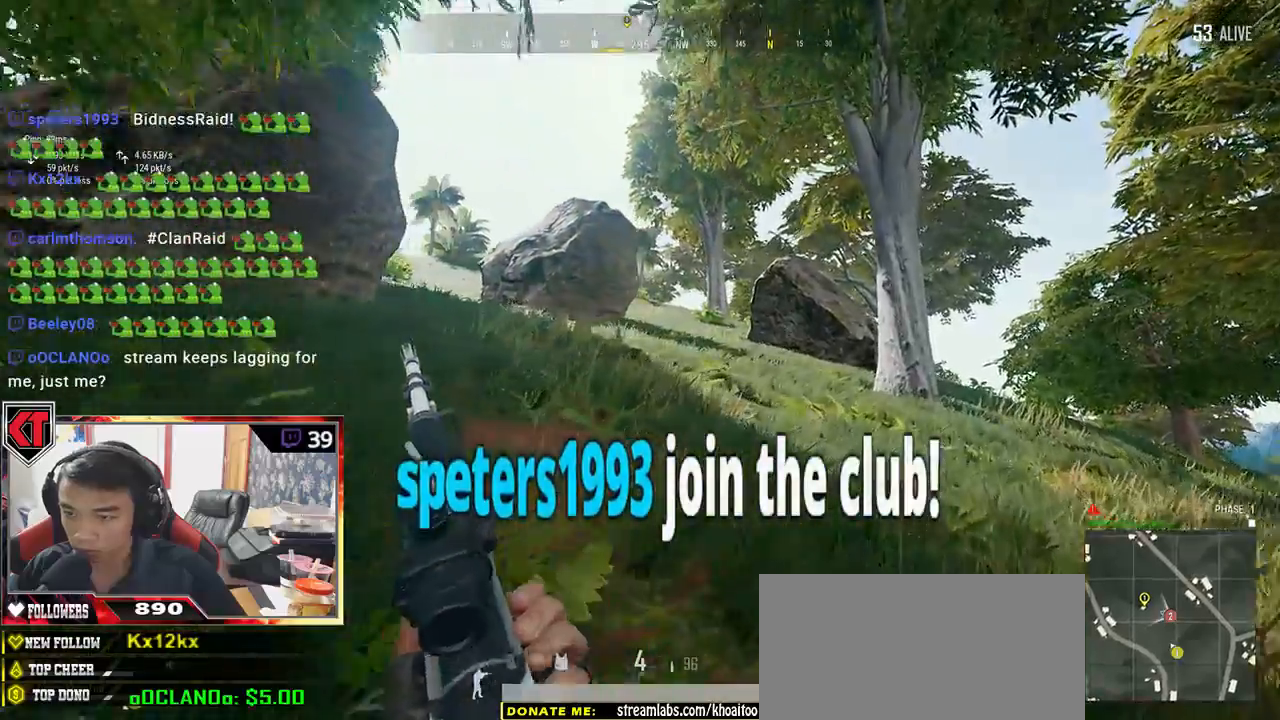
{"keys": ["d", "shift", "w"], "mouse": [], "events": []}
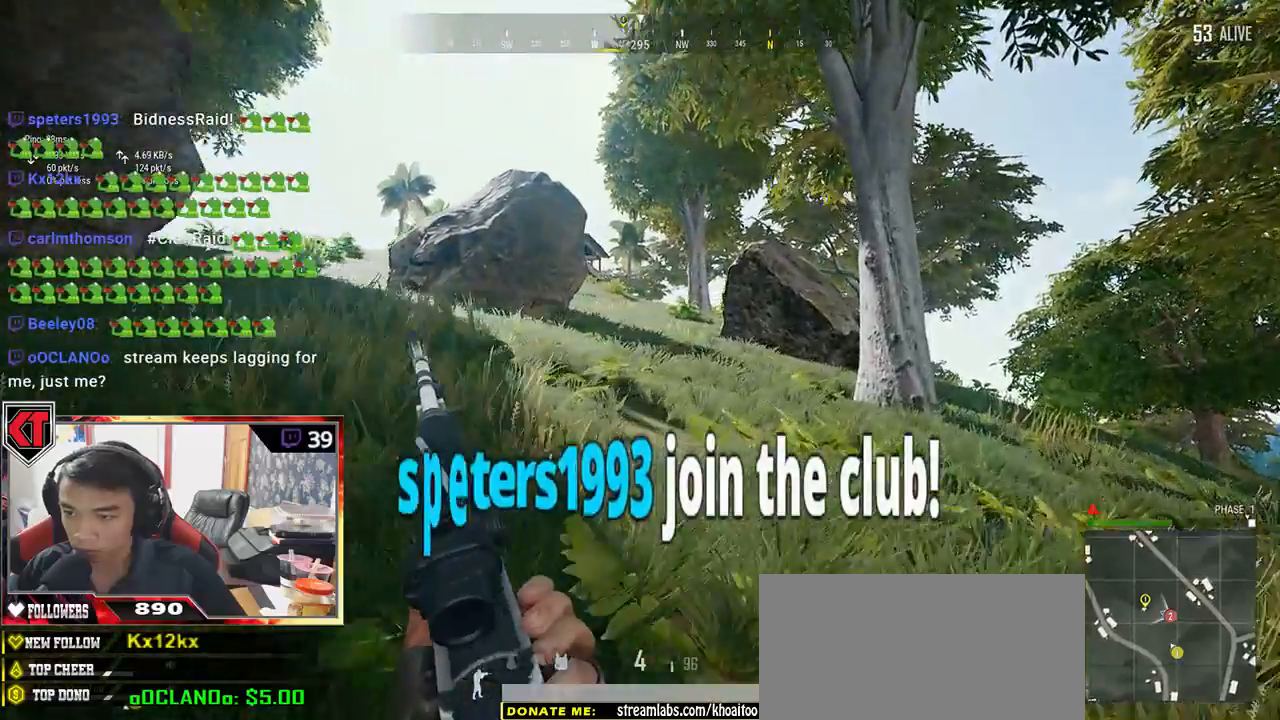
{"keys": ["w"], "mouse": [], "events": [[50, "d", "up"], [484, "shift", "up"]]}
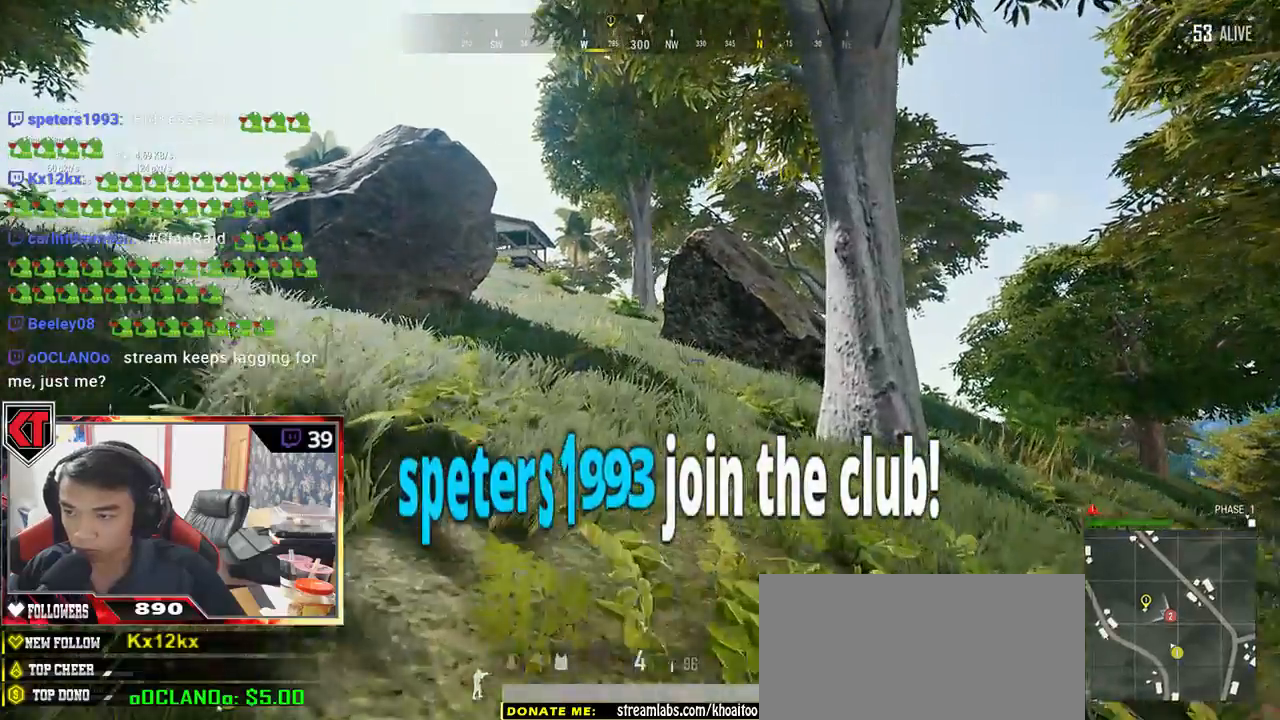
{"keys": ["a", "w"], "mouse": ["left"], "events": [[134, "a", "down"], [484, "mouse_left", "down"]]}
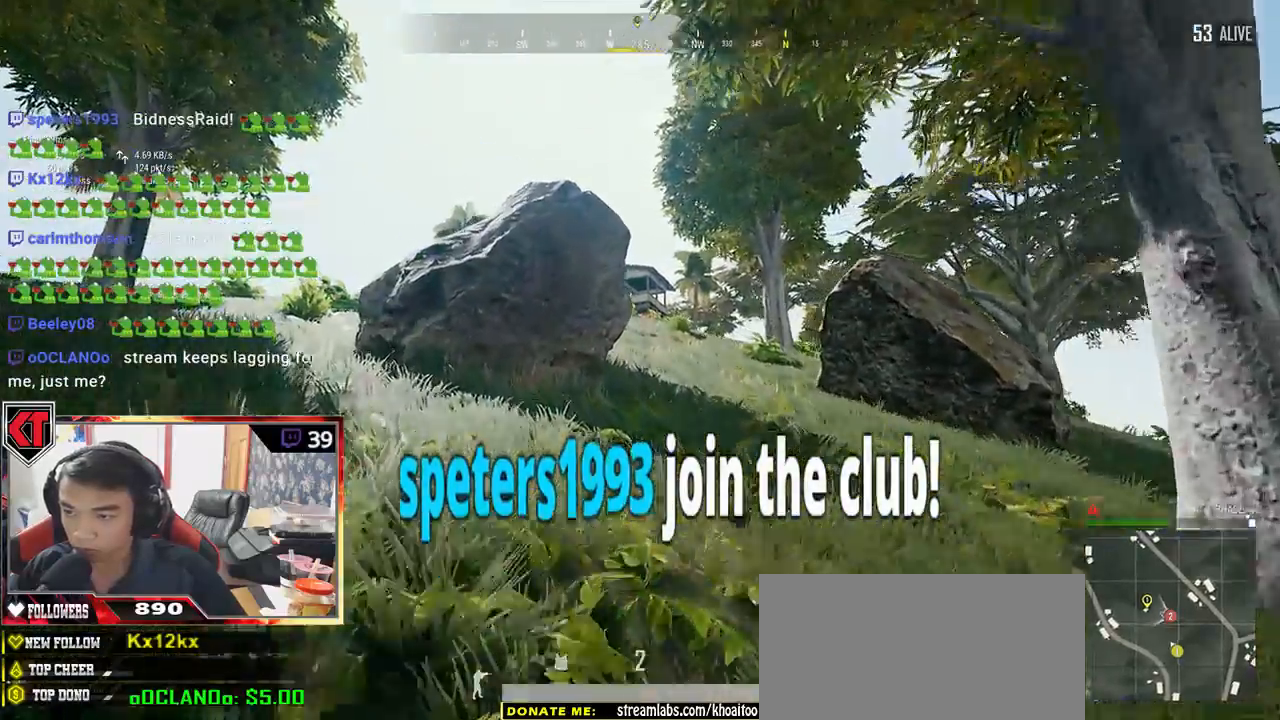
{"keys": ["r", "w"], "mouse": ["left"], "events": [[17, "a", "up"], [434, "r", "down"]]}
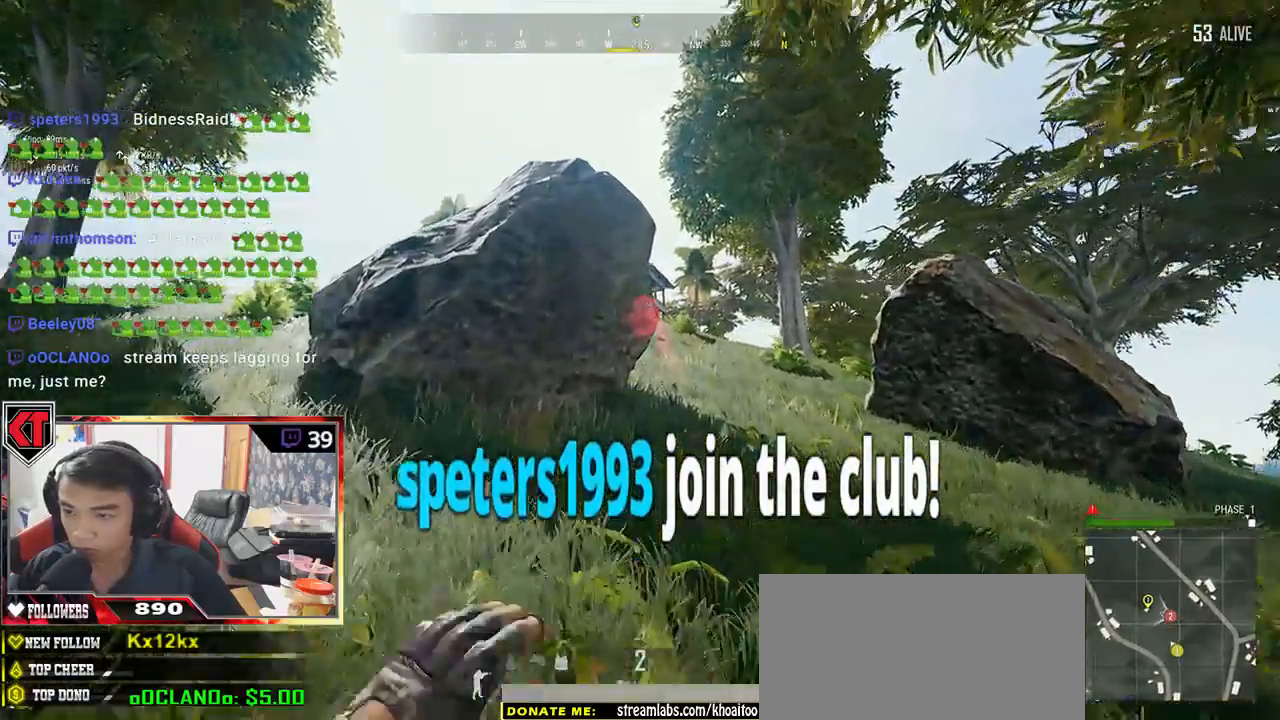
{"keys": ["w"], "mouse": ["left"], "events": [[17, "r", "up"], [84, "r", "down"], [150, "r", "up"], [200, "r", "down"], [300, "r", "up"], [350, "r", "down"], [450, "r", "up"]]}
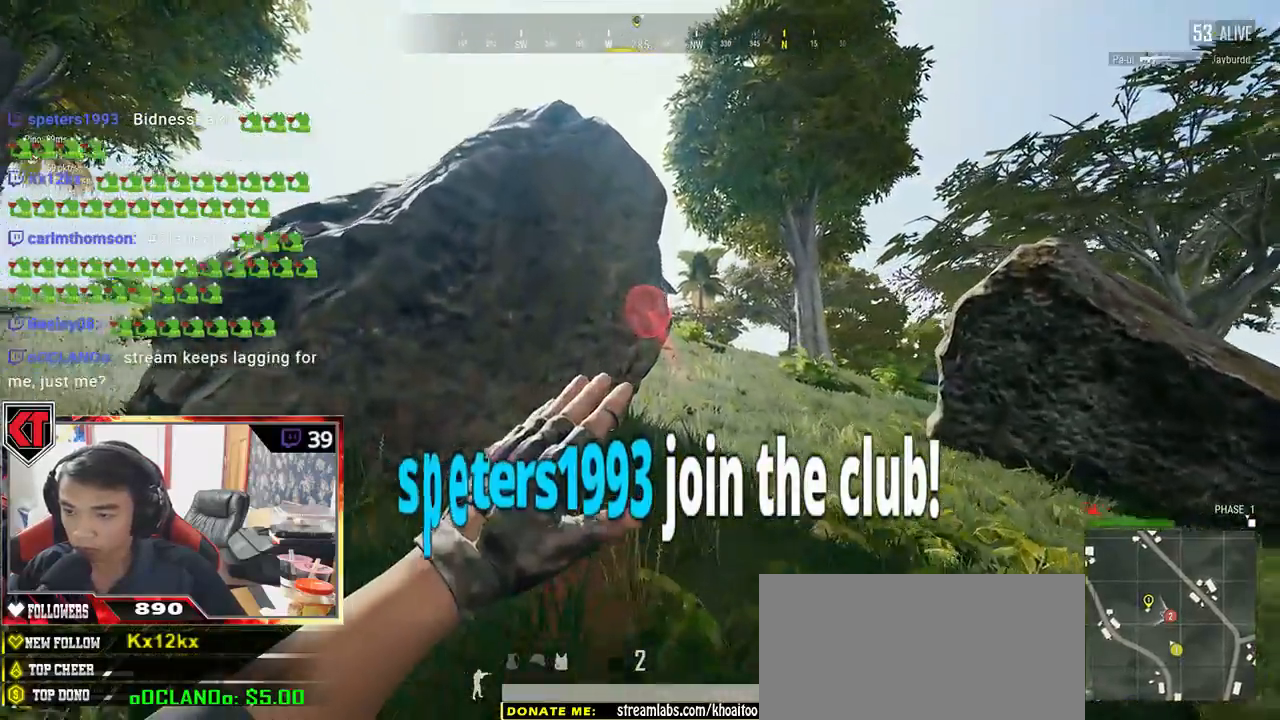
{"keys": ["d", "s"], "mouse": ["left"], "events": [[50, "d", "down"], [150, "w", "up"], [350, "s", "down"]]}
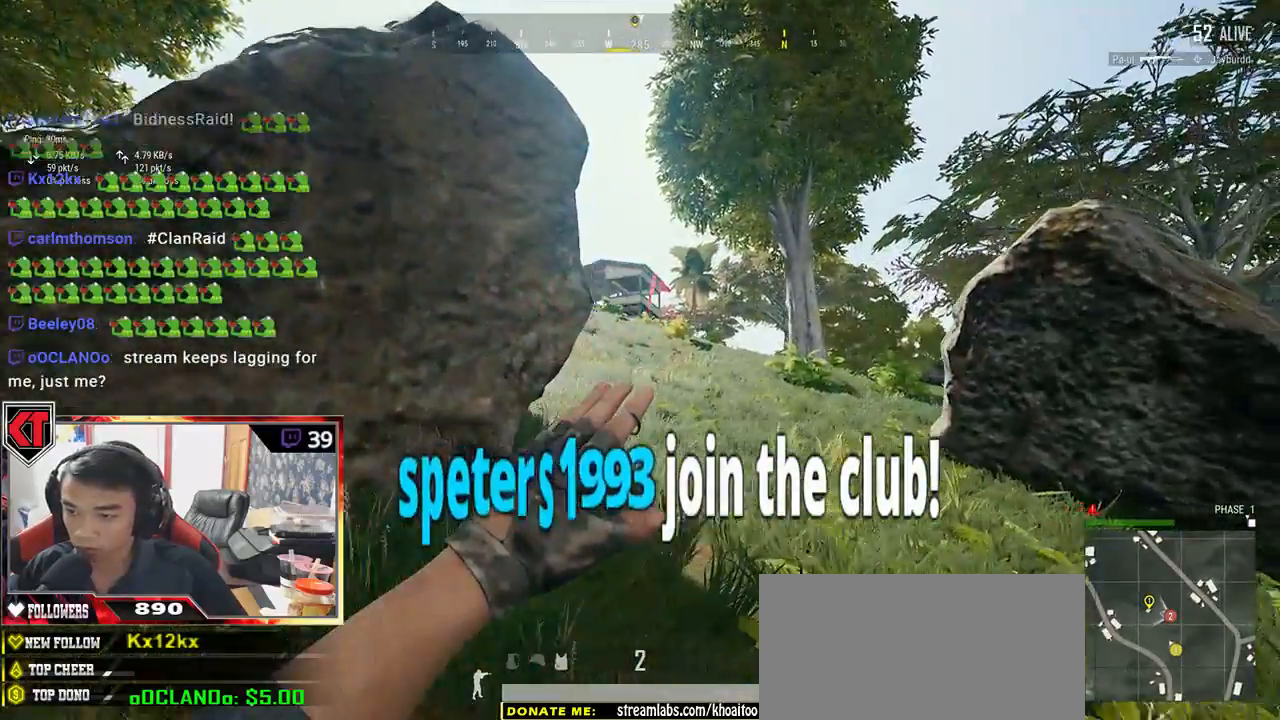
{"keys": ["w"], "mouse": ["left"], "events": [[50, "s", "up"], [134, "w", "down"], [234, "d", "up"]]}
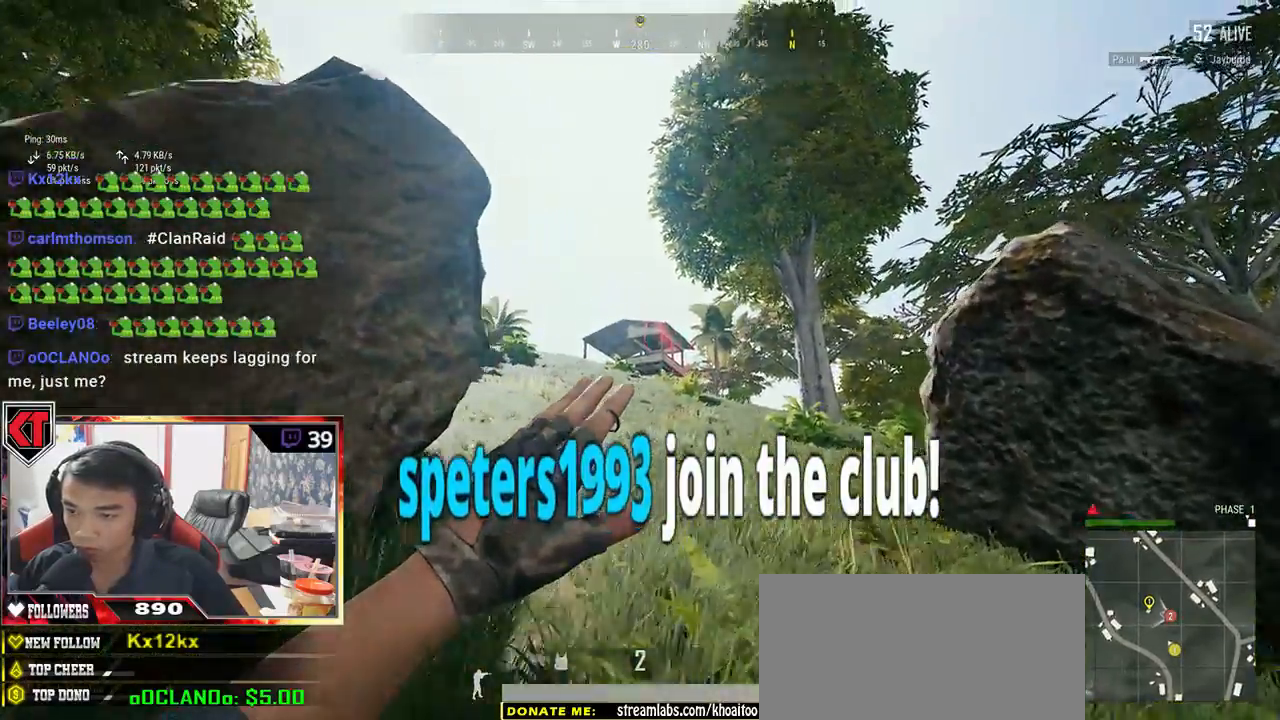
{"keys": ["w"], "mouse": ["left"], "events": []}
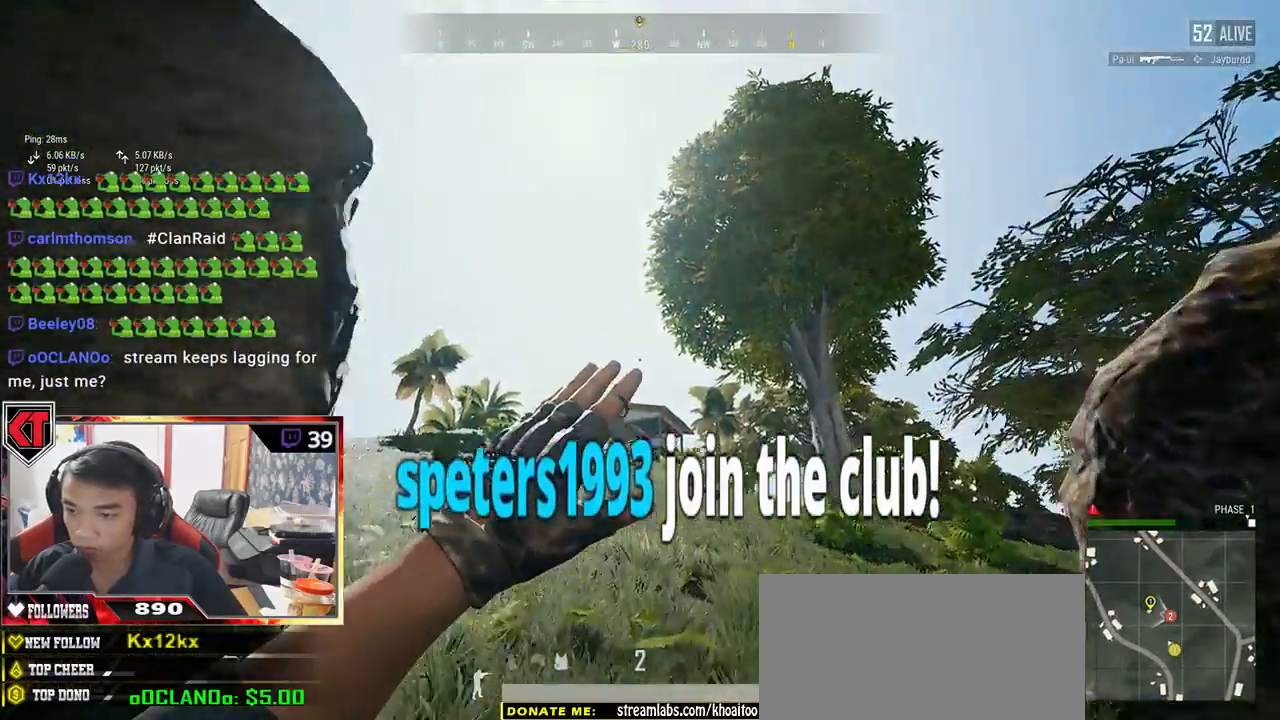
{"keys": ["w"], "mouse": [], "events": [[284, "mouse_left", "up"]]}
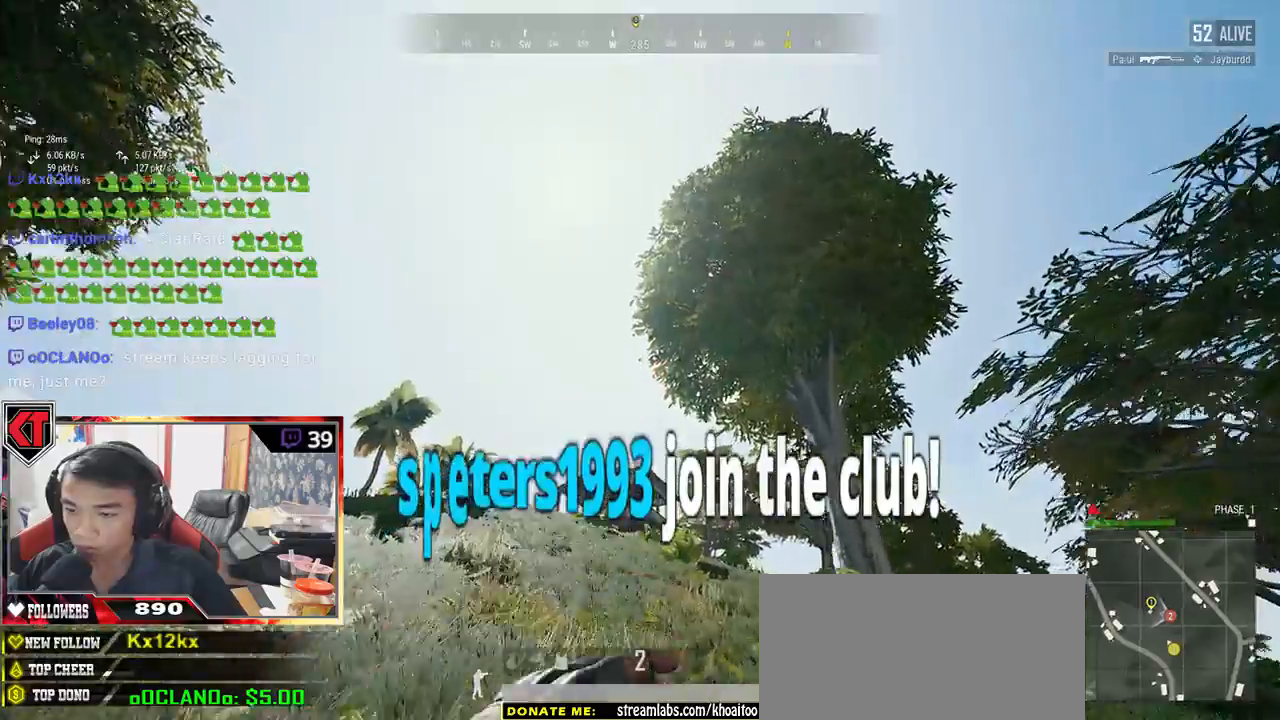
{"keys": ["d", "w"], "mouse": [], "events": [[284, "d", "down"]]}
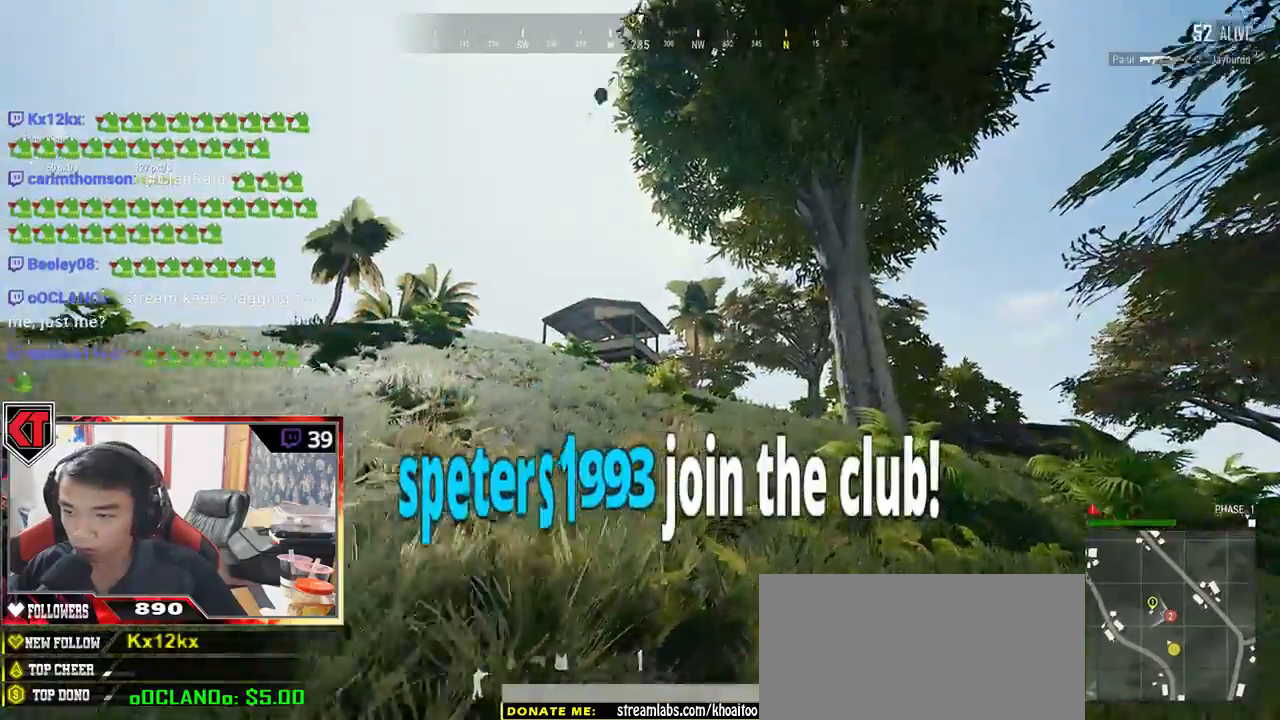
{"keys": ["d", "w"], "mouse": [], "events": []}